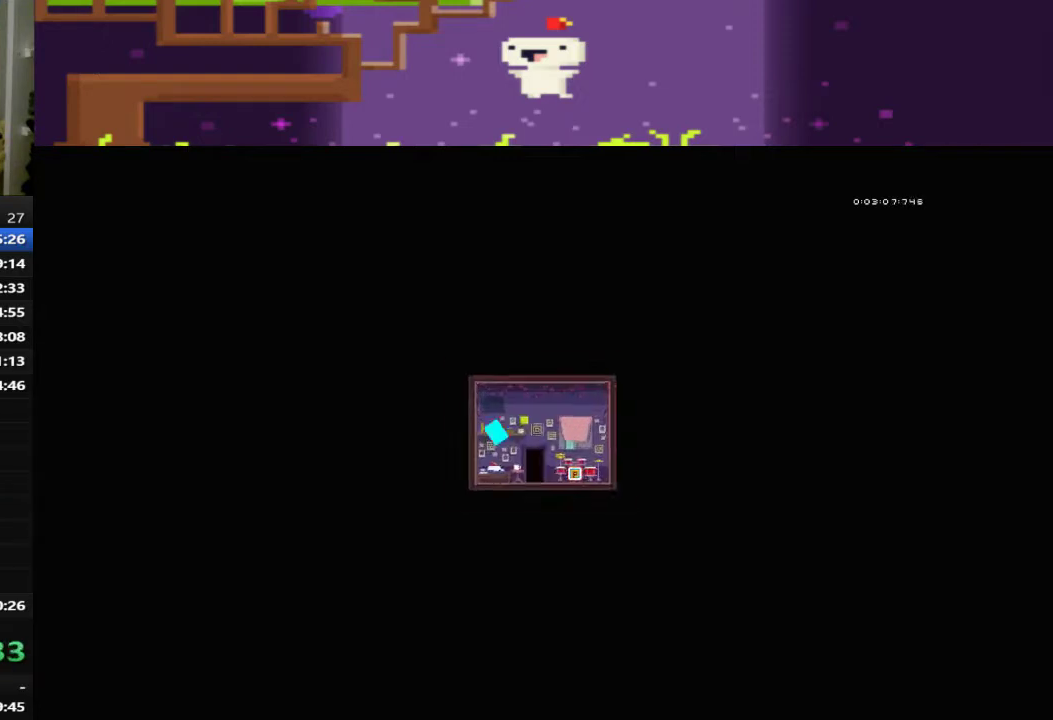
Gameplay with a controller (PlayStation layout); each line is a JSON object with the inputs held at the frame after it. "events" lists button and stick changes between this image and that frame as [ms after this image, input, new state], when the widget could be followed in between. This document gives stick clicks only as held states, not as events. Not read: R3 right_stick.
{"buttons": [], "left_stick": "center", "events": [[80, "CROSS", "down"], [160, "CROSS", "up"], [240, "CROSS", "down"], [320, "CROSS", "up"], [400, "CROSS", "down"], [480, "CROSS", "up"]]}
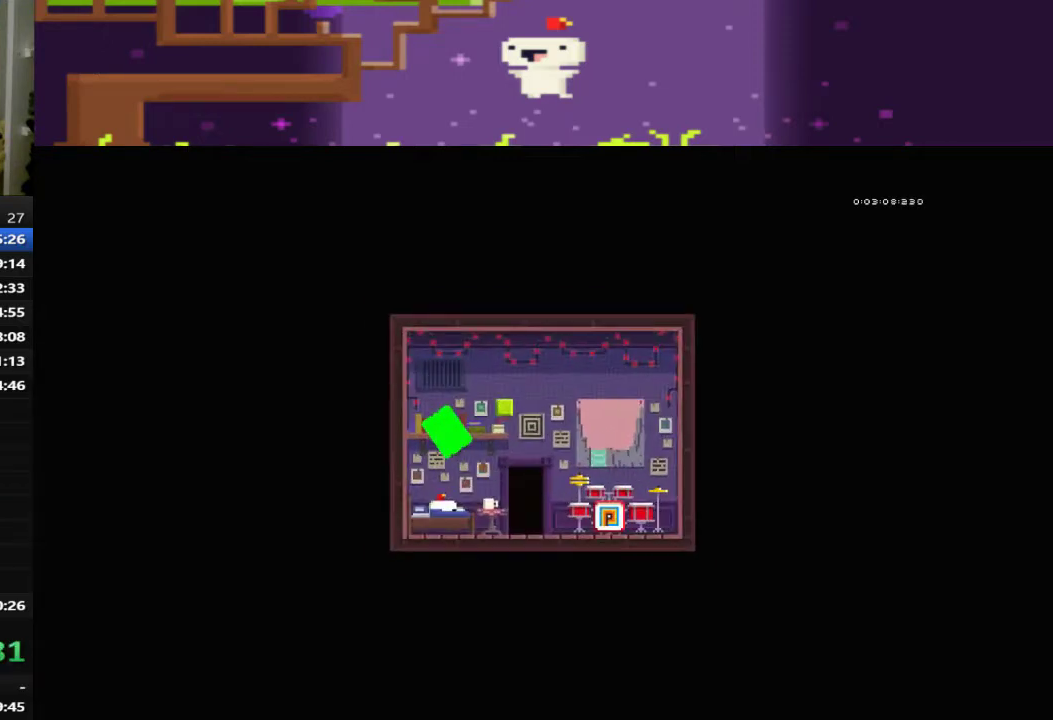
{"buttons": [], "left_stick": "center", "events": [[200, "CROSS", "down"], [280, "CROSS", "up"], [360, "CROSS", "down"], [480, "CROSS", "up"]]}
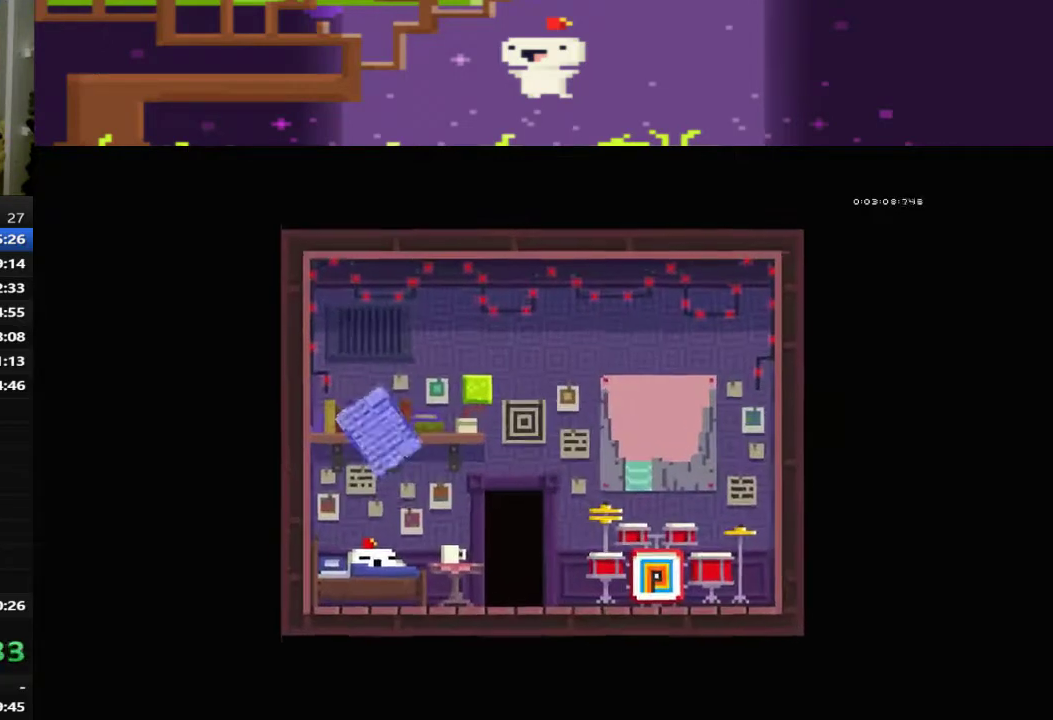
{"buttons": [], "left_stick": "center", "events": [[80, "CROSS", "down"], [160, "CROSS", "up"], [360, "CROSS", "down"], [480, "CROSS", "up"]]}
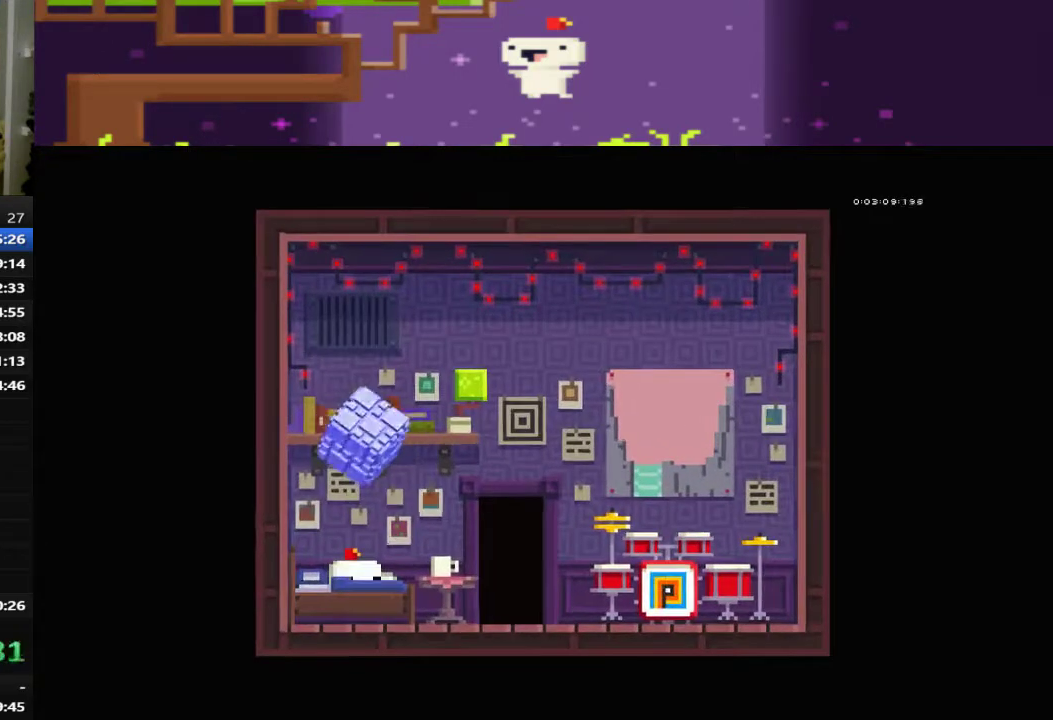
{"buttons": [], "left_stick": "center", "events": [[80, "CROSS", "down"], [200, "CROSS", "up"], [400, "CROSS", "down"], [520, "CROSS", "up"]]}
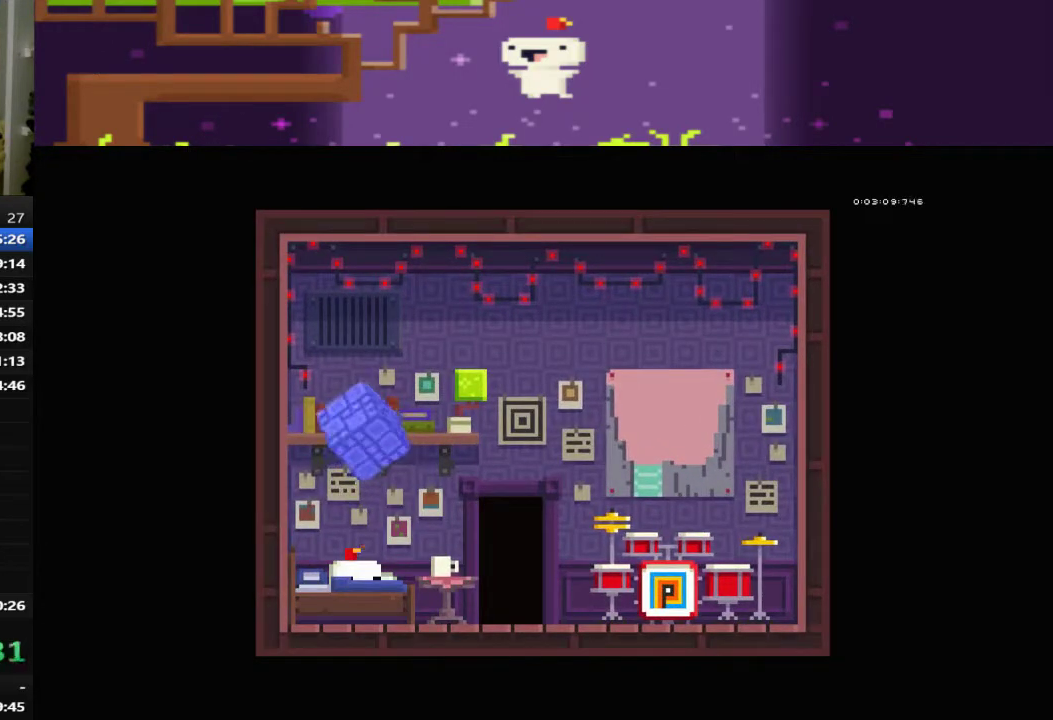
{"buttons": [], "left_stick": "center", "events": [[80, "CROSS", "down"], [160, "CROSS", "up"], [240, "CROSS", "down"], [320, "CROSS", "up"], [400, "CROSS", "down"], [480, "CROSS", "up"]]}
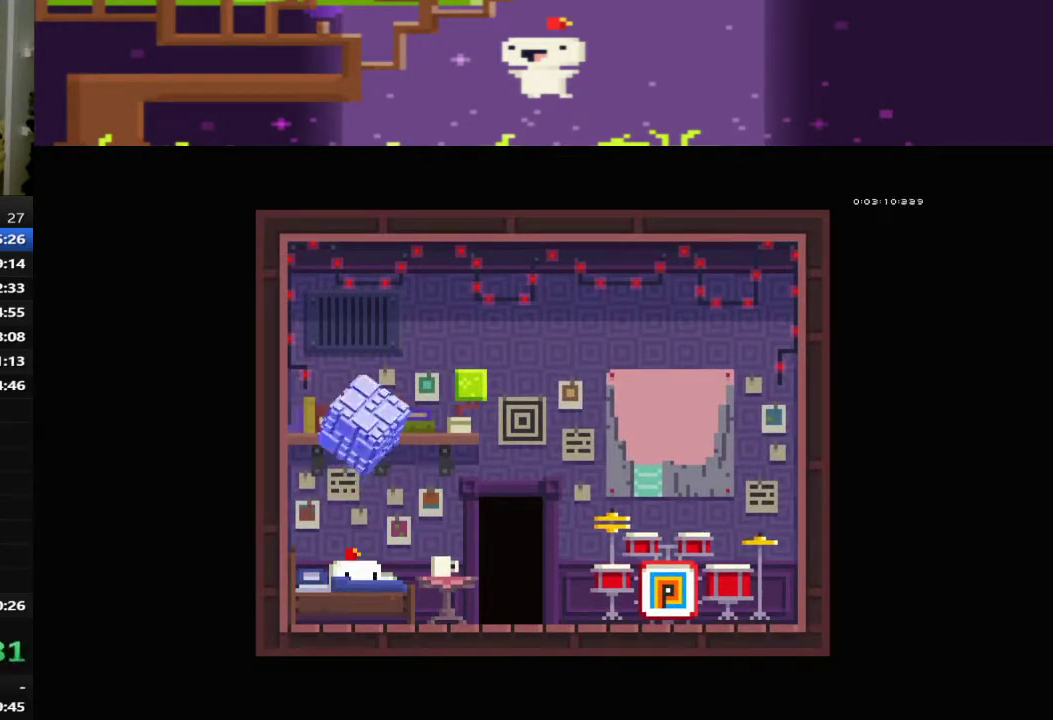
{"buttons": [], "left_stick": "center", "events": [[80, "CROSS", "down"], [160, "CROSS", "up"], [240, "CROSS", "down"], [320, "CROSS", "up"], [400, "CROSS", "down"], [480, "CROSS", "up"]]}
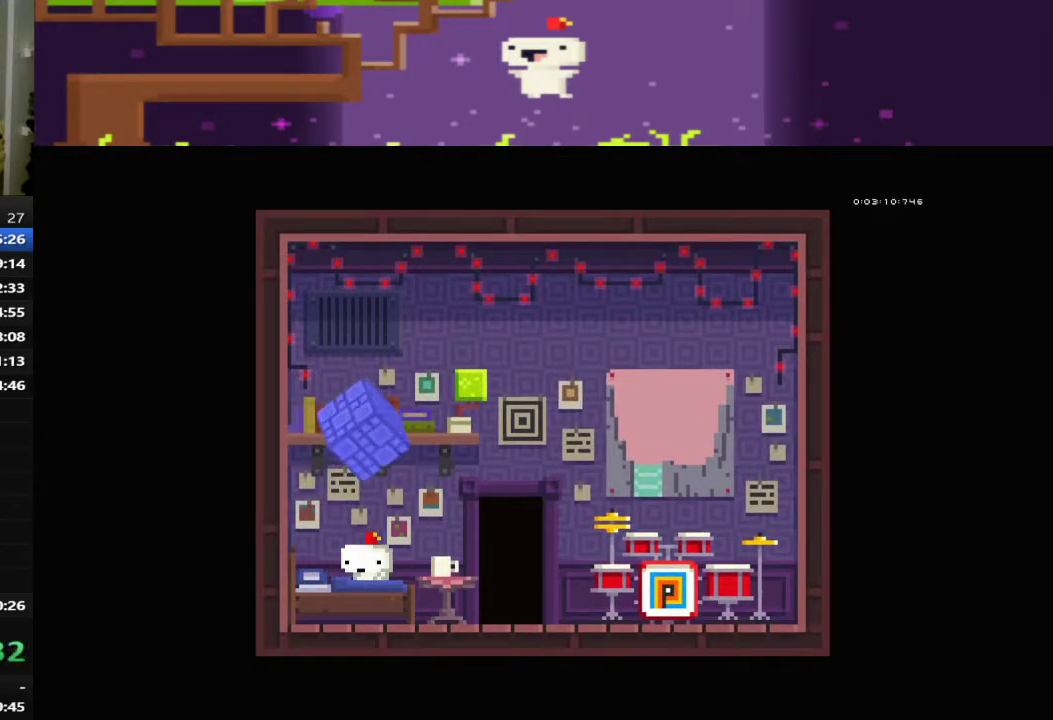
{"buttons": ["CROSS"], "left_stick": "center", "events": [[40, "CROSS", "down"], [120, "CROSS", "up"], [200, "CROSS", "down"], [280, "CROSS", "up"], [480, "CROSS", "down"]]}
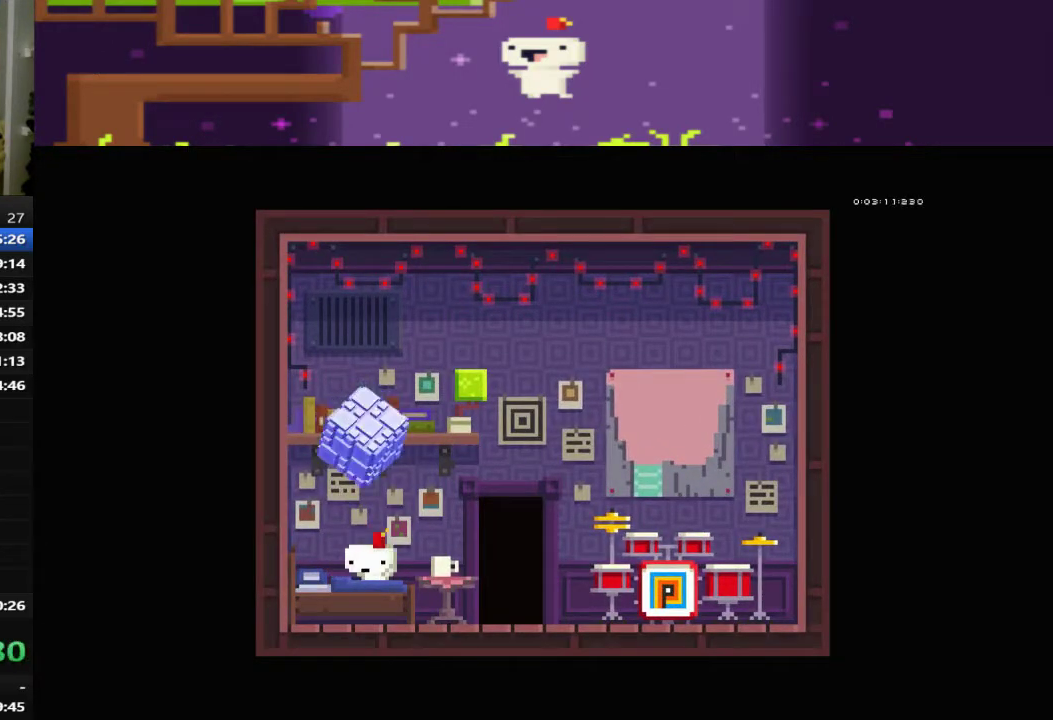
{"buttons": ["CROSS", "DPAD_RIGHT"], "left_stick": "center", "events": [[80, "CROSS", "up"], [160, "CROSS", "down"], [240, "DPAD_RIGHT", "down"], [400, "CROSS", "up"], [400, "DPAD_RIGHT", "up"], [480, "CROSS", "down"], [480, "DPAD_RIGHT", "down"]]}